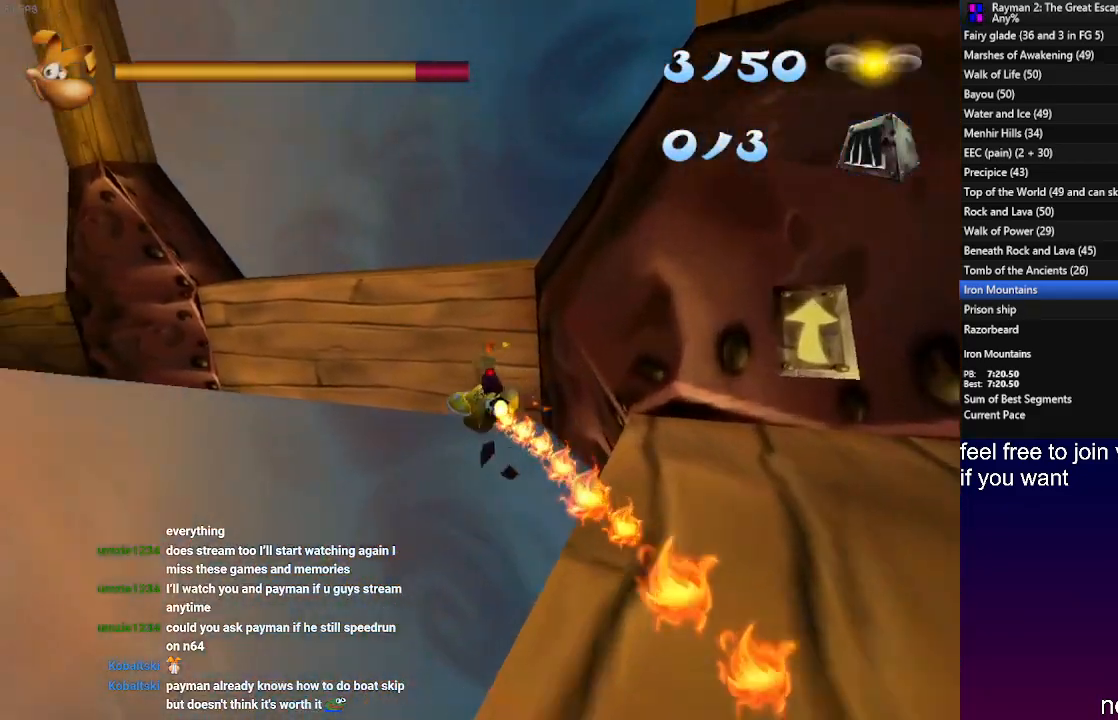
Gameplay with a controller (PlayStation layout); each line is a JSON object with the inputs held at the frame after it. "events" lists button and stick changes between this image and that frame as [ms after this image, input, new state], when the widget could be followed in between. Not read: R3.
{"buttons": [], "left_stick": "left", "right_stick": "center", "events": [[50, "SQUARE", "up"], [117, "SQUARE", "down"], [217, "SQUARE", "up"], [350, "SQUARE", "down"], [383, "left_stick", "left"], [450, "SQUARE", "up"]]}
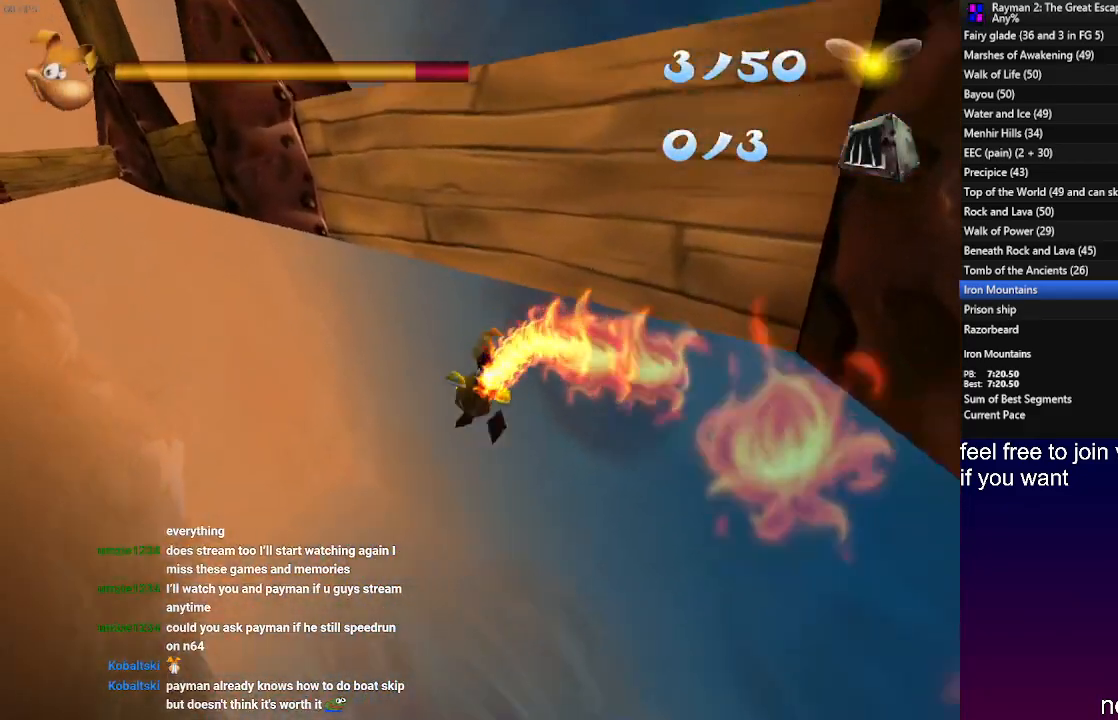
{"buttons": [], "left_stick": "center", "right_stick": "center", "events": [[50, "SQUARE", "down"], [133, "SQUARE", "up"], [217, "SQUARE", "down"], [317, "SQUARE", "up"], [317, "left_stick", "center"], [433, "SQUARE", "down"], [500, "SQUARE", "up"]]}
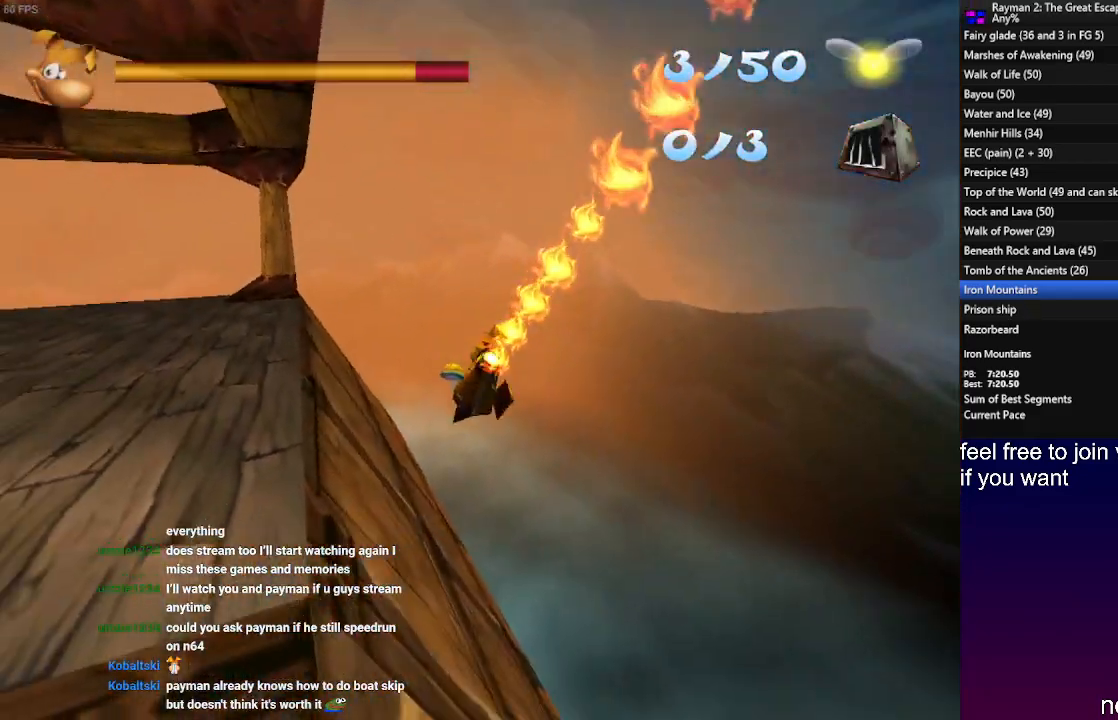
{"buttons": ["SQUARE"], "left_stick": "center", "right_stick": "center", "events": [[117, "SQUARE", "down"], [200, "SQUARE", "up"], [300, "SQUARE", "down"], [383, "SQUARE", "up"], [467, "SQUARE", "down"]]}
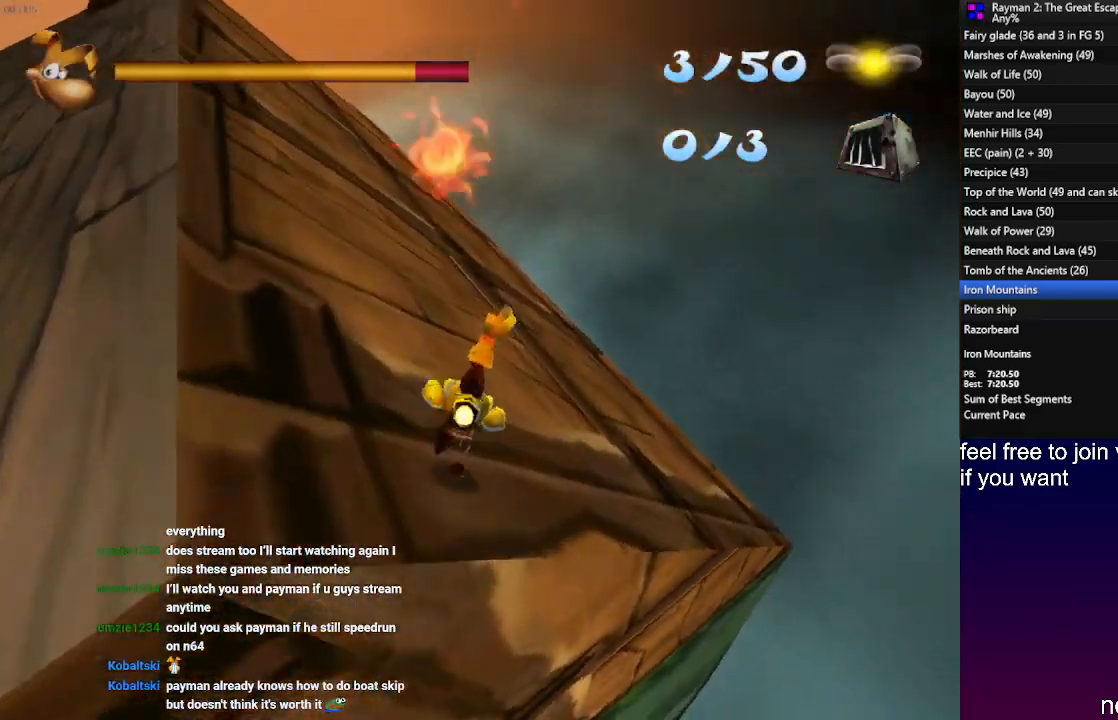
{"buttons": ["SQUARE"], "left_stick": "center", "right_stick": "center", "events": [[33, "SQUARE", "up"], [133, "SQUARE", "down"], [200, "SQUARE", "up"], [300, "SQUARE", "down"], [367, "SQUARE", "up"], [467, "SQUARE", "down"]]}
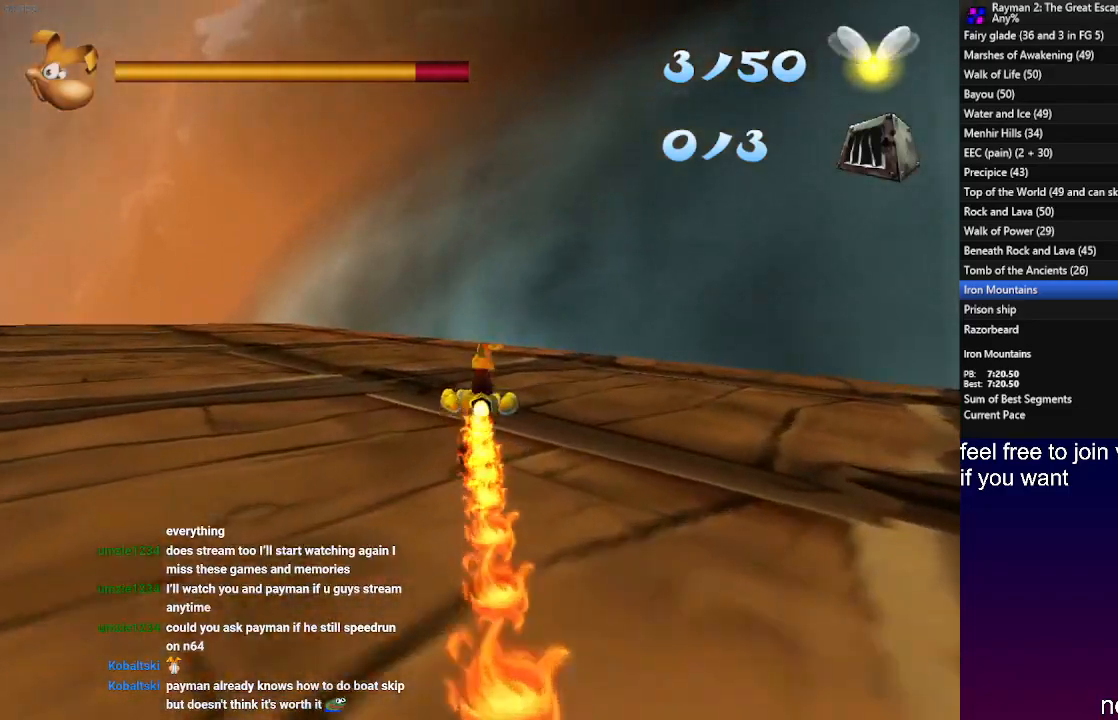
{"buttons": ["SQUARE"], "left_stick": "center", "right_stick": "center", "events": [[33, "SQUARE", "up"], [133, "SQUARE", "down"], [200, "SQUARE", "up"], [283, "SQUARE", "down"], [367, "SQUARE", "up"], [467, "SQUARE", "down"]]}
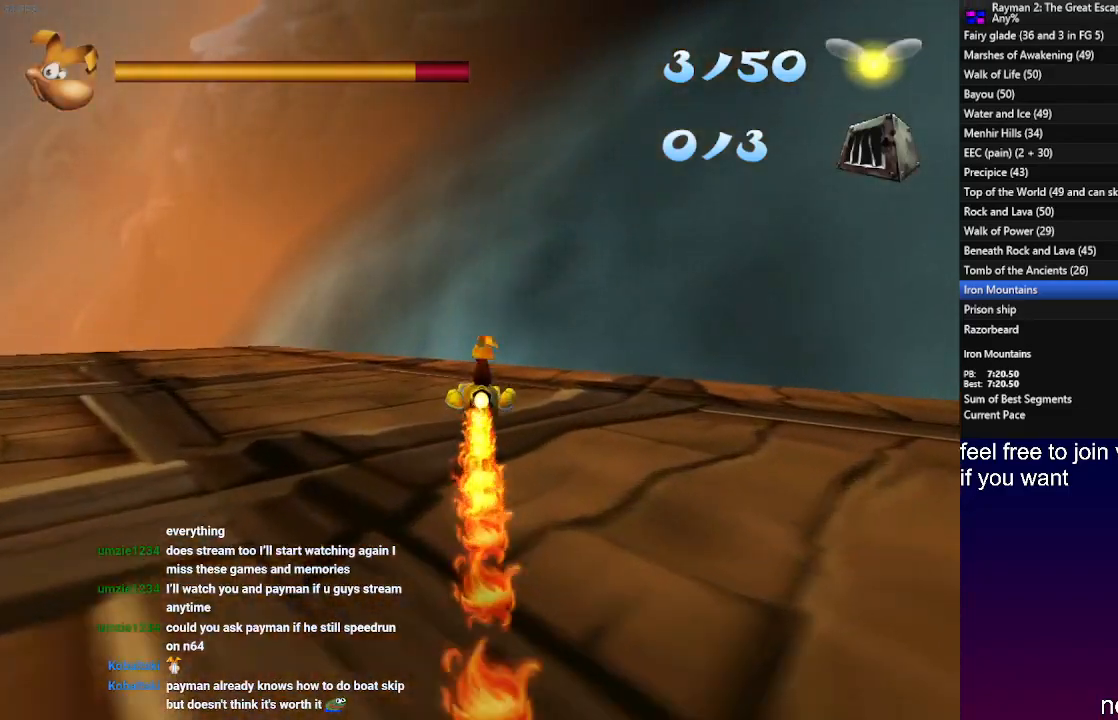
{"buttons": ["SQUARE"], "left_stick": "center", "right_stick": "center", "events": [[17, "left_stick", "left"], [50, "SQUARE", "up"], [167, "SQUARE", "down"], [200, "SQUARE", "up"], [250, "left_stick", "center"], [317, "SQUARE", "down"], [383, "SQUARE", "up"], [500, "SQUARE", "down"]]}
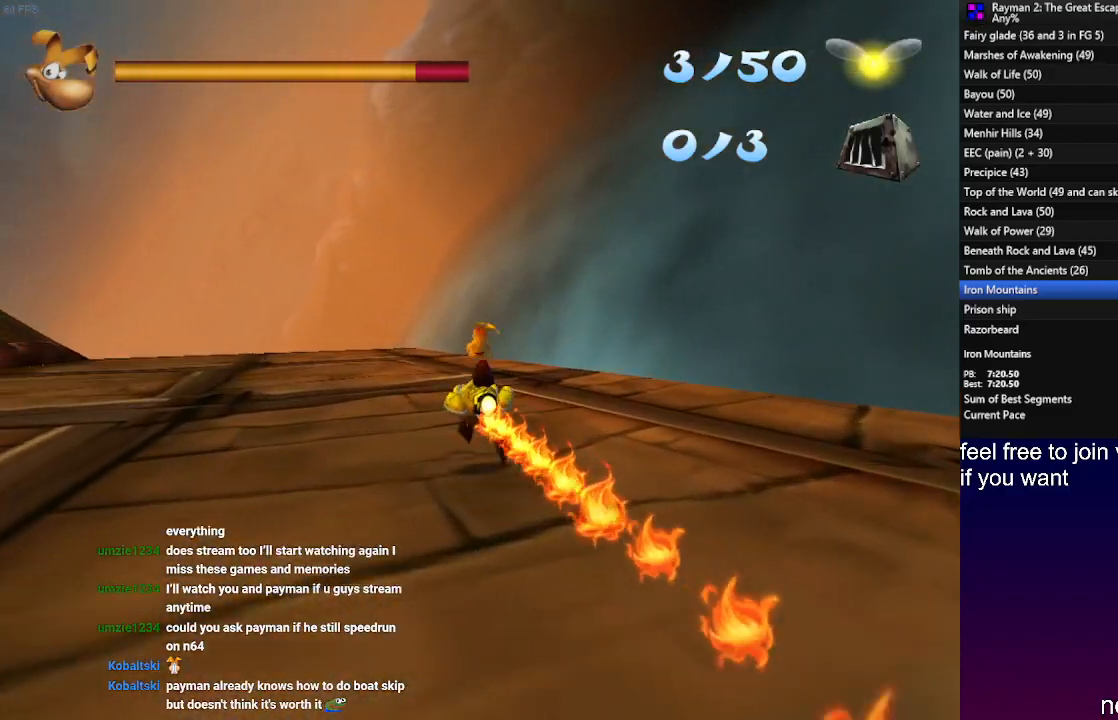
{"buttons": [], "left_stick": "center", "right_stick": "center", "events": [[50, "SQUARE", "up"], [183, "SQUARE", "down"], [217, "left_stick", "right"], [233, "SQUARE", "up"], [300, "left_stick", "center"], [367, "SQUARE", "down"], [450, "SQUARE", "up"]]}
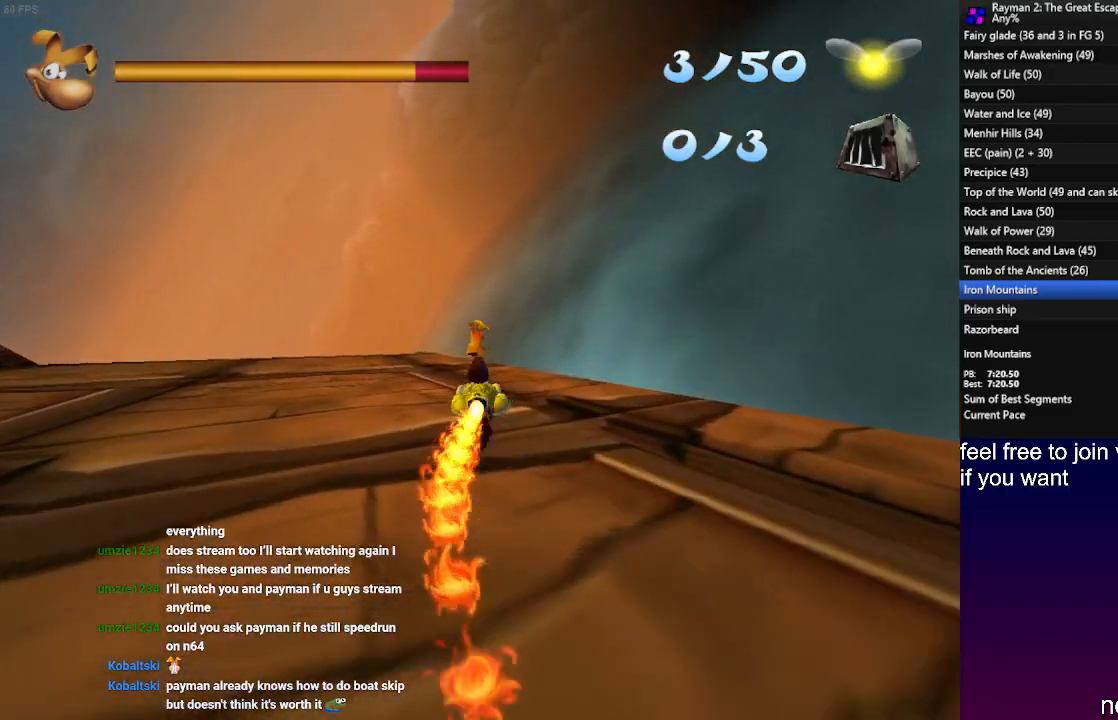
{"buttons": ["SQUARE"], "left_stick": "center", "right_stick": "center", "events": [[67, "SQUARE", "down"], [150, "SQUARE", "up"], [250, "SQUARE", "down"], [300, "left_stick", "left"], [350, "SQUARE", "up"], [433, "left_stick", "center"], [467, "SQUARE", "down"]]}
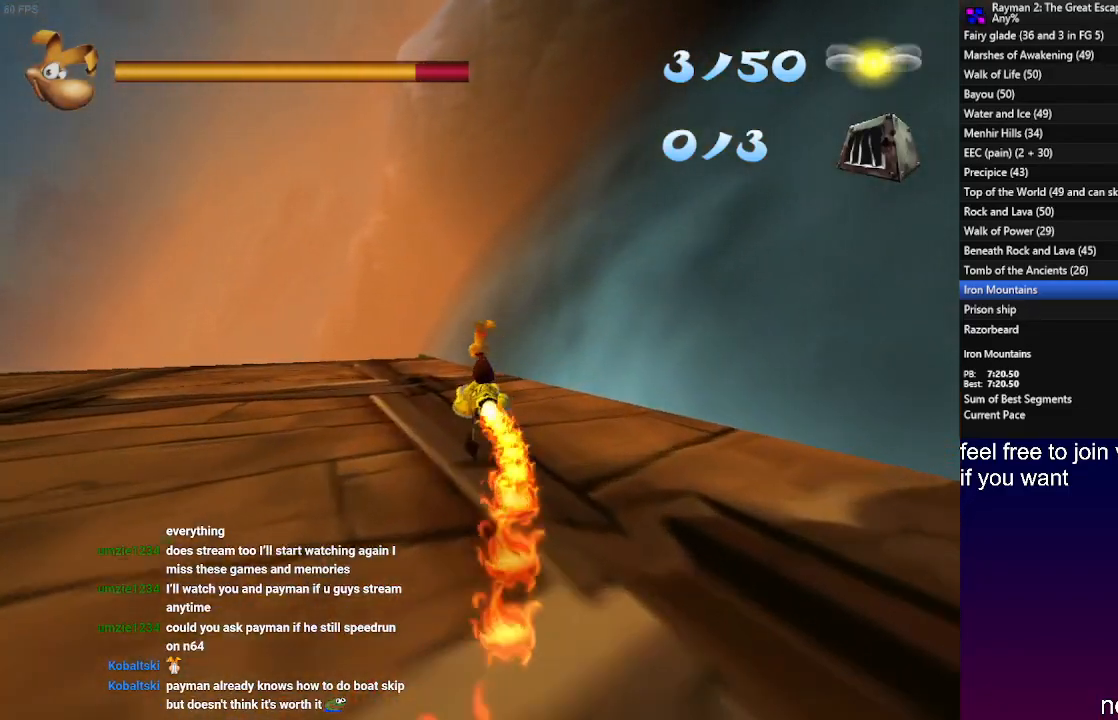
{"buttons": [], "left_stick": "center", "right_stick": "center", "events": [[33, "SQUARE", "up"], [183, "SQUARE", "down"], [250, "SQUARE", "up"], [400, "SQUARE", "down"], [467, "SQUARE", "up"]]}
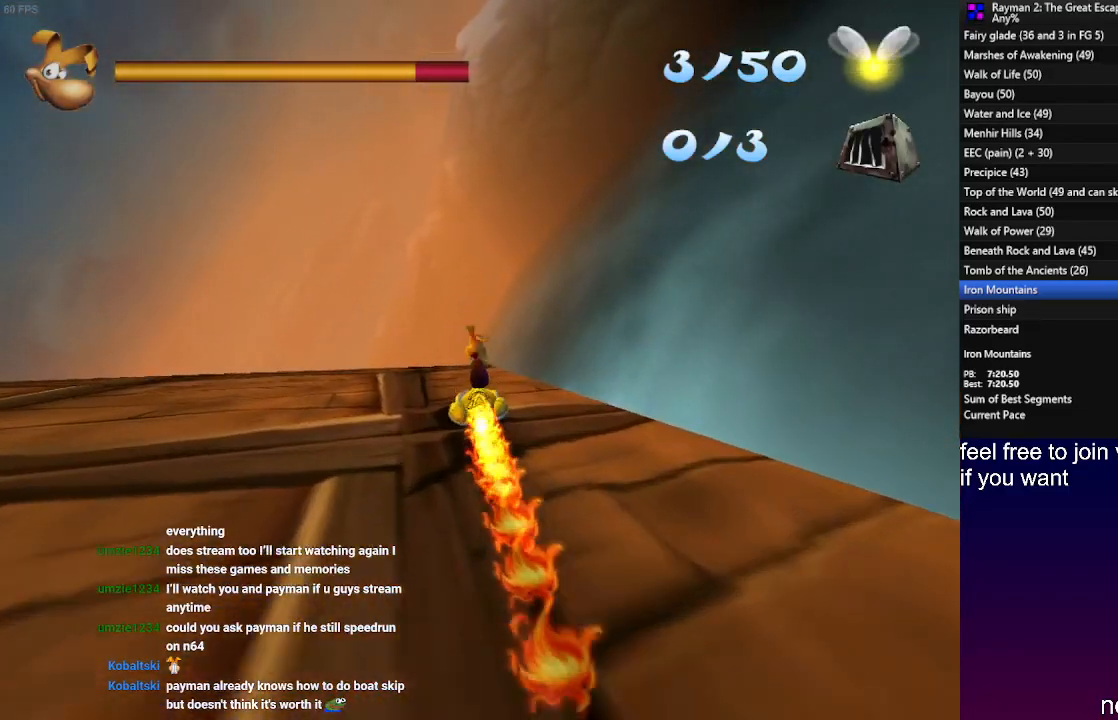
{"buttons": [], "left_stick": "center", "right_stick": "center", "events": [[117, "SQUARE", "down"], [183, "SQUARE", "up"], [333, "SQUARE", "down"], [417, "SQUARE", "up"]]}
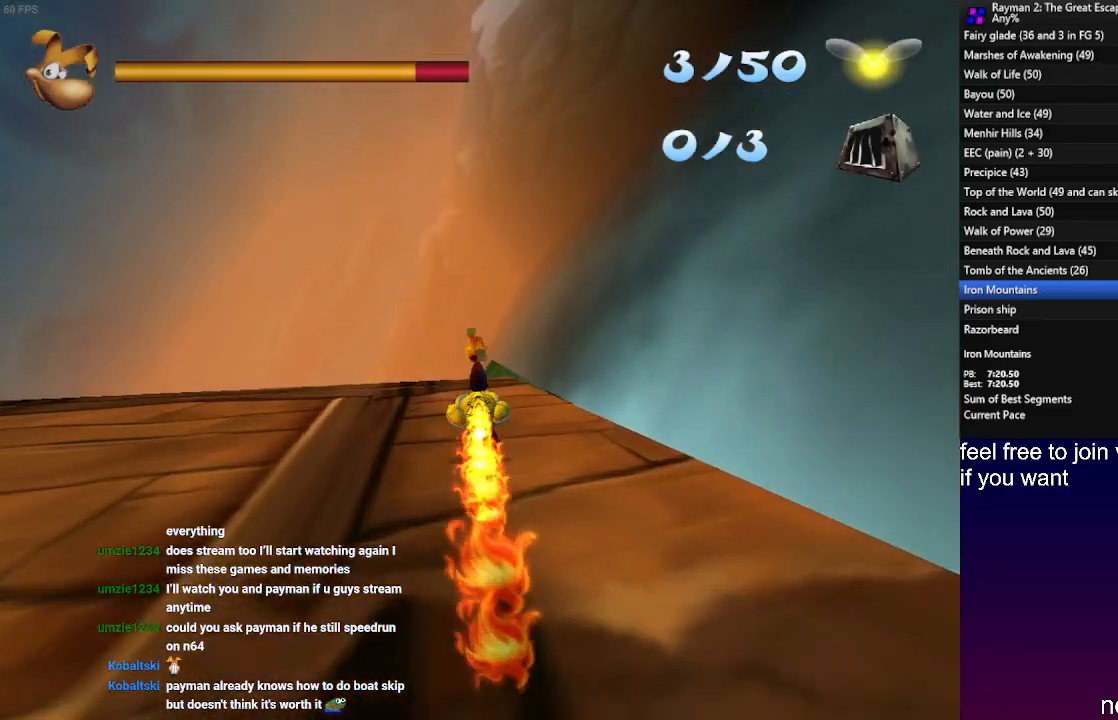
{"buttons": ["SQUARE"], "left_stick": "center", "right_stick": "center", "events": [[67, "SQUARE", "down"], [150, "SQUARE", "up"], [267, "SQUARE", "down"], [333, "SQUARE", "up"], [467, "SQUARE", "down"]]}
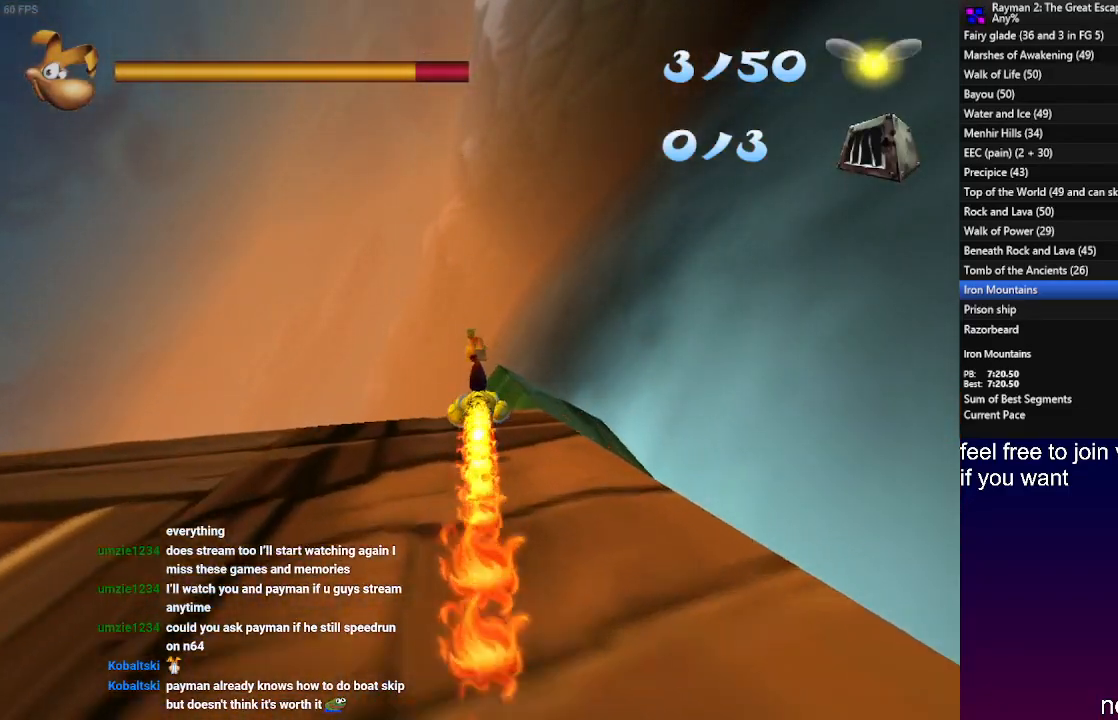
{"buttons": [], "left_stick": "center", "right_stick": "center", "events": [[50, "SQUARE", "up"], [167, "SQUARE", "down"], [167, "left_stick", "left"], [250, "SQUARE", "up"], [333, "SQUARE", "down"], [450, "SQUARE", "up"], [450, "left_stick", "center"]]}
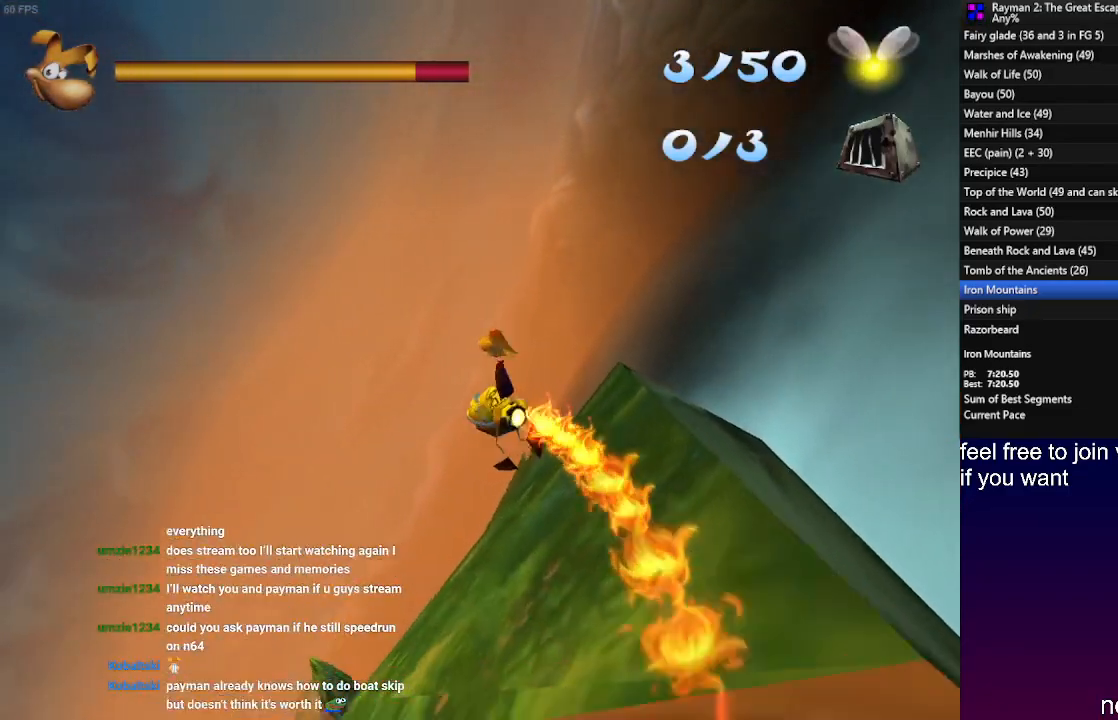
{"buttons": ["SQUARE"], "left_stick": "center", "right_stick": "center", "events": [[33, "left_stick", "right"], [50, "SQUARE", "down"], [150, "SQUARE", "up"], [217, "left_stick", "center"], [233, "SQUARE", "down"], [333, "SQUARE", "up"], [417, "SQUARE", "down"]]}
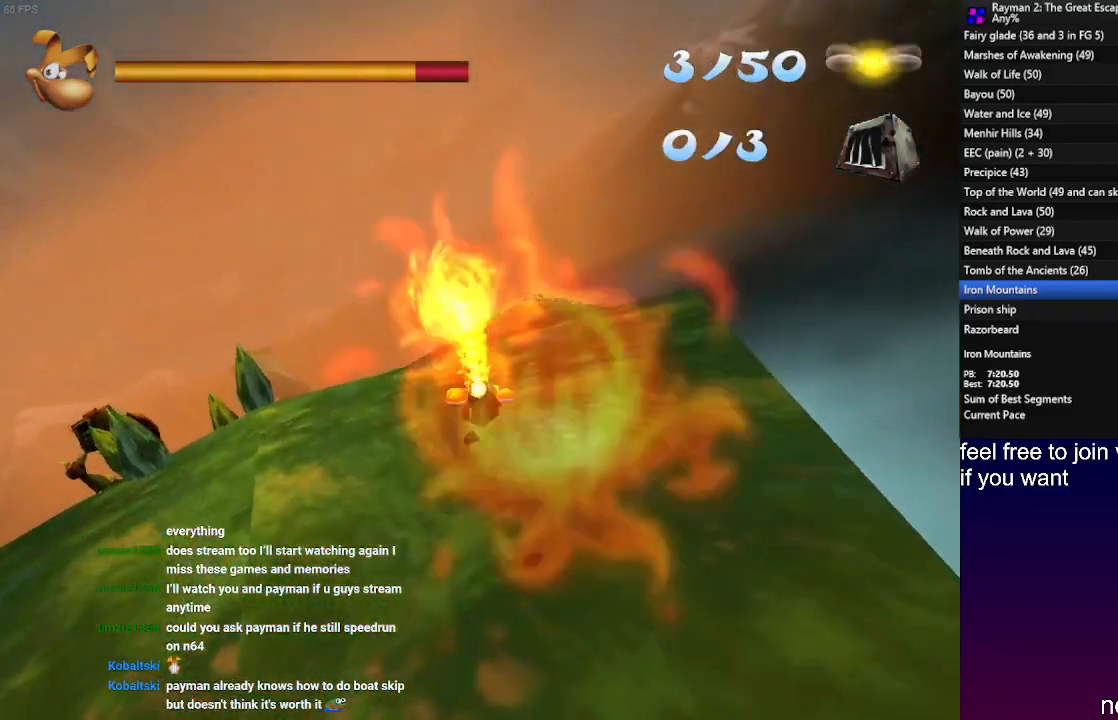
{"buttons": [], "left_stick": "center", "right_stick": "center", "events": [[33, "SQUARE", "up"], [117, "SQUARE", "down"], [200, "SQUARE", "up"], [283, "SQUARE", "down"], [350, "SQUARE", "up"], [433, "SQUARE", "down"], [500, "SQUARE", "up"]]}
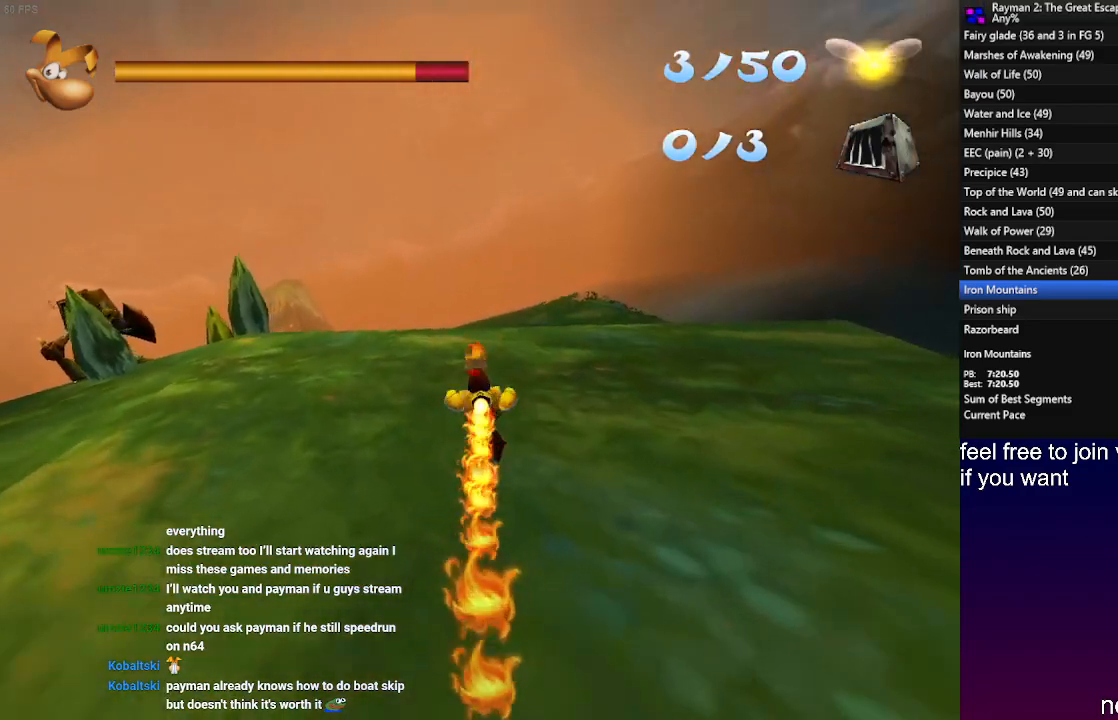
{"buttons": ["SQUARE"], "left_stick": "center", "right_stick": "center", "events": [[83, "SQUARE", "down"], [100, "left_stick", "left"], [150, "SQUARE", "up"], [200, "left_stick", "center"], [217, "SQUARE", "down"], [283, "SQUARE", "up"], [367, "SQUARE", "down"], [417, "SQUARE", "up"], [500, "SQUARE", "down"]]}
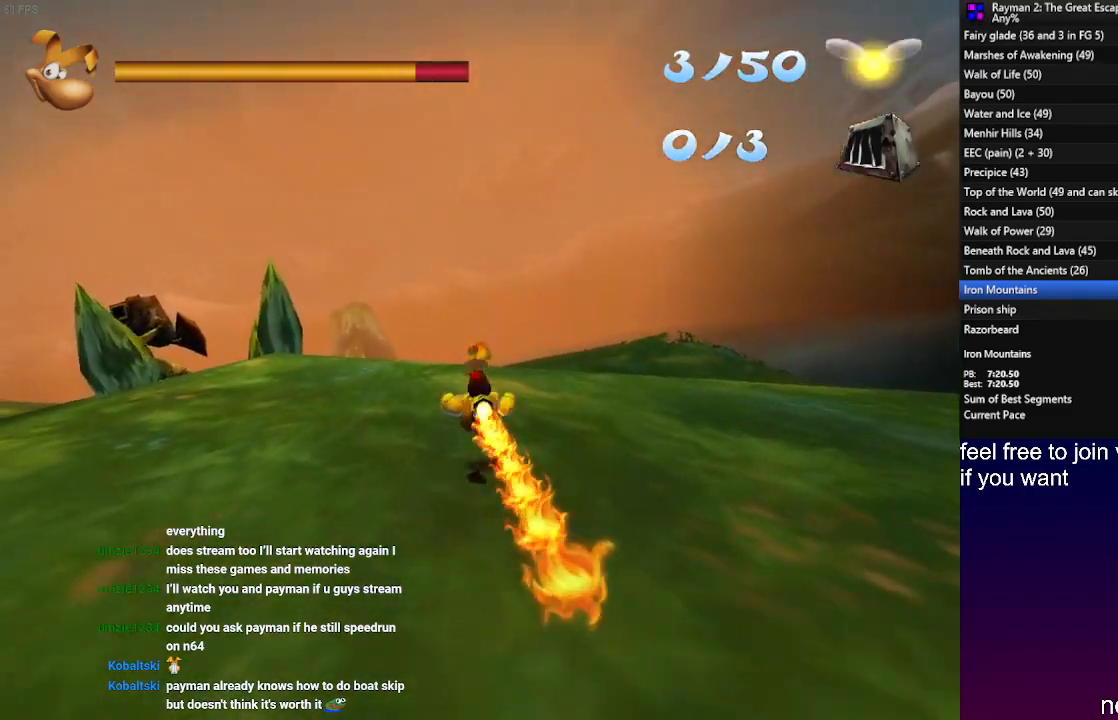
{"buttons": [], "left_stick": "center", "right_stick": "center", "events": [[67, "SQUARE", "up"], [150, "SQUARE", "down"], [200, "SQUARE", "up"], [300, "SQUARE", "down"], [350, "SQUARE", "up"], [433, "SQUARE", "down"], [483, "SQUARE", "up"]]}
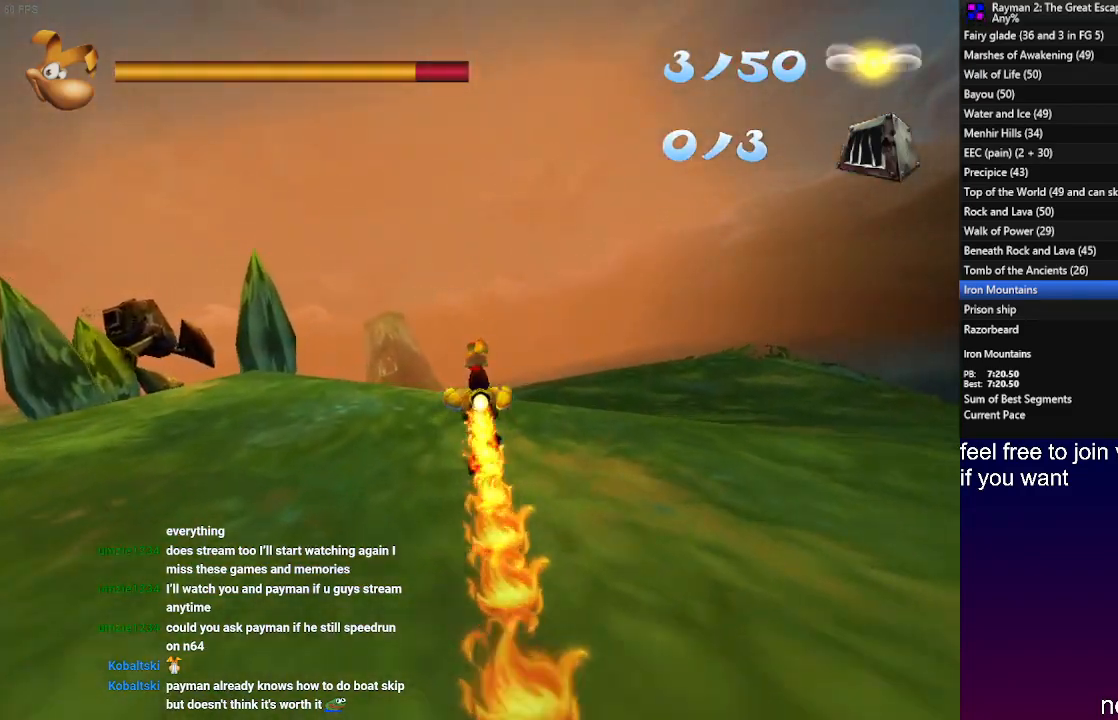
{"buttons": [], "left_stick": "center", "right_stick": "center", "events": [[83, "SQUARE", "down"], [150, "SQUARE", "up"], [250, "left_stick", "left"], [267, "SQUARE", "down"], [333, "SQUARE", "up"], [350, "left_stick", "center"]]}
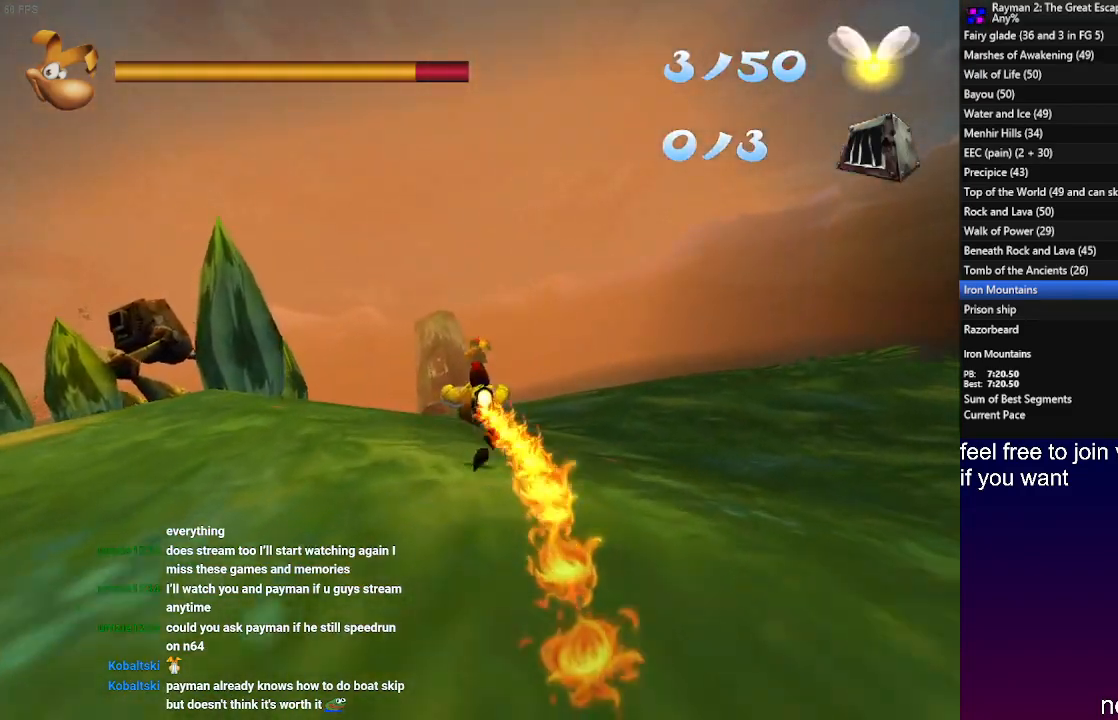
{"buttons": [], "left_stick": "center", "right_stick": "center", "events": [[167, "SQUARE", "down"], [217, "SQUARE", "up"], [417, "SQUARE", "down"], [483, "SQUARE", "up"]]}
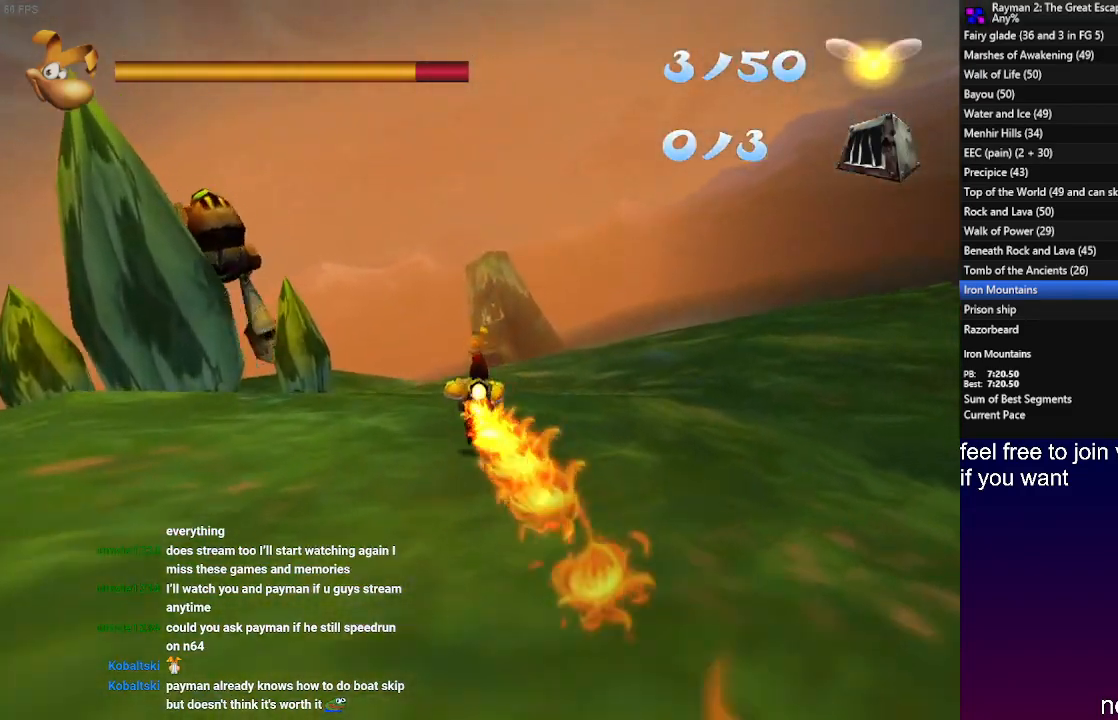
{"buttons": [], "left_stick": "center", "right_stick": "center", "events": [[150, "SQUARE", "down"], [217, "SQUARE", "up"], [400, "SQUARE", "down"], [467, "SQUARE", "up"]]}
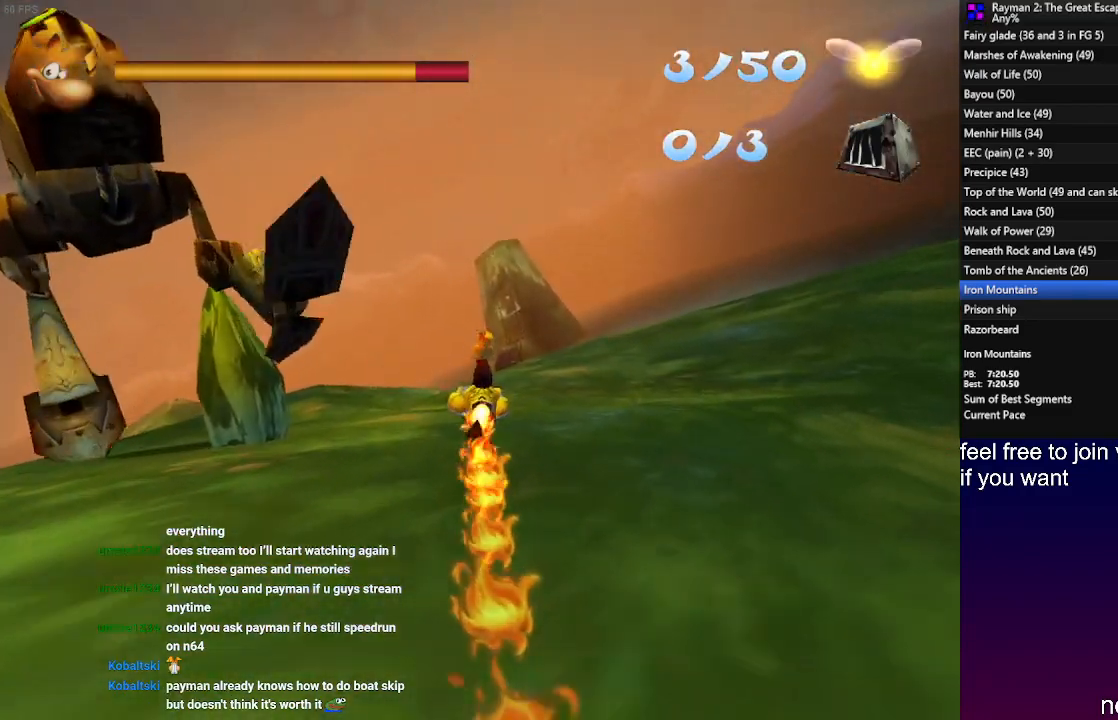
{"buttons": [], "left_stick": "center", "right_stick": "center", "events": [[117, "SQUARE", "down"], [183, "SQUARE", "up"], [350, "SQUARE", "down"], [417, "SQUARE", "up"]]}
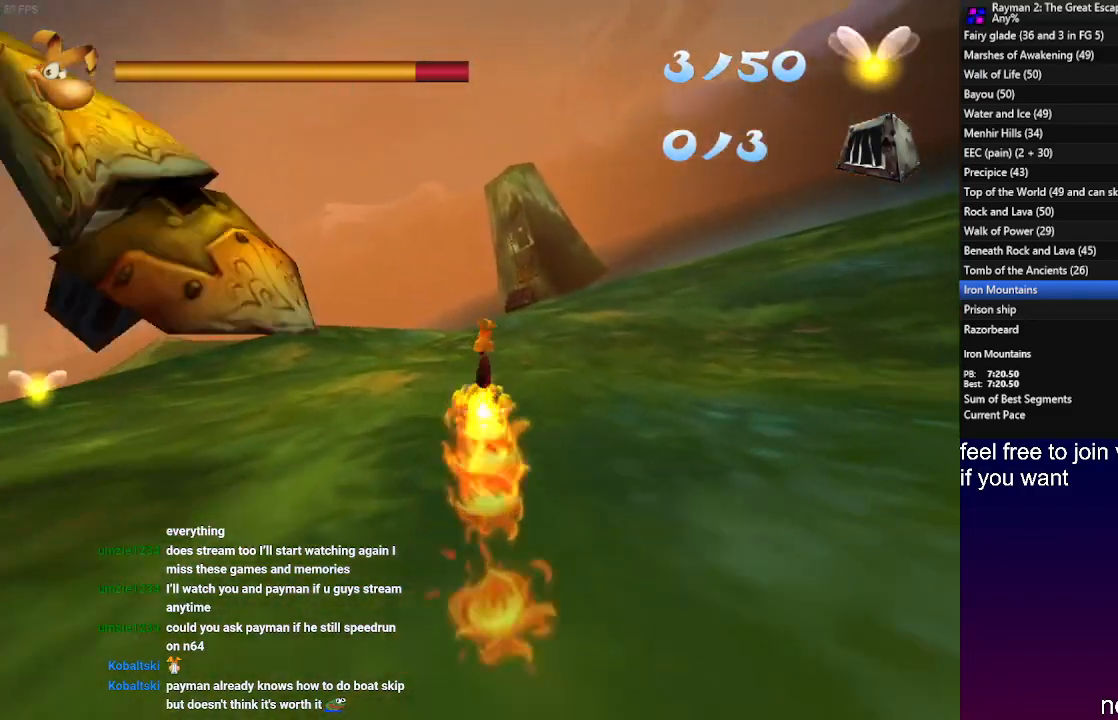
{"buttons": ["SQUARE"], "left_stick": "center", "right_stick": "center", "events": [[50, "SQUARE", "down"], [117, "SQUARE", "up"], [267, "SQUARE", "down"], [333, "left_stick", "up-right"], [367, "SQUARE", "up"], [450, "left_stick", "center"], [500, "SQUARE", "down"]]}
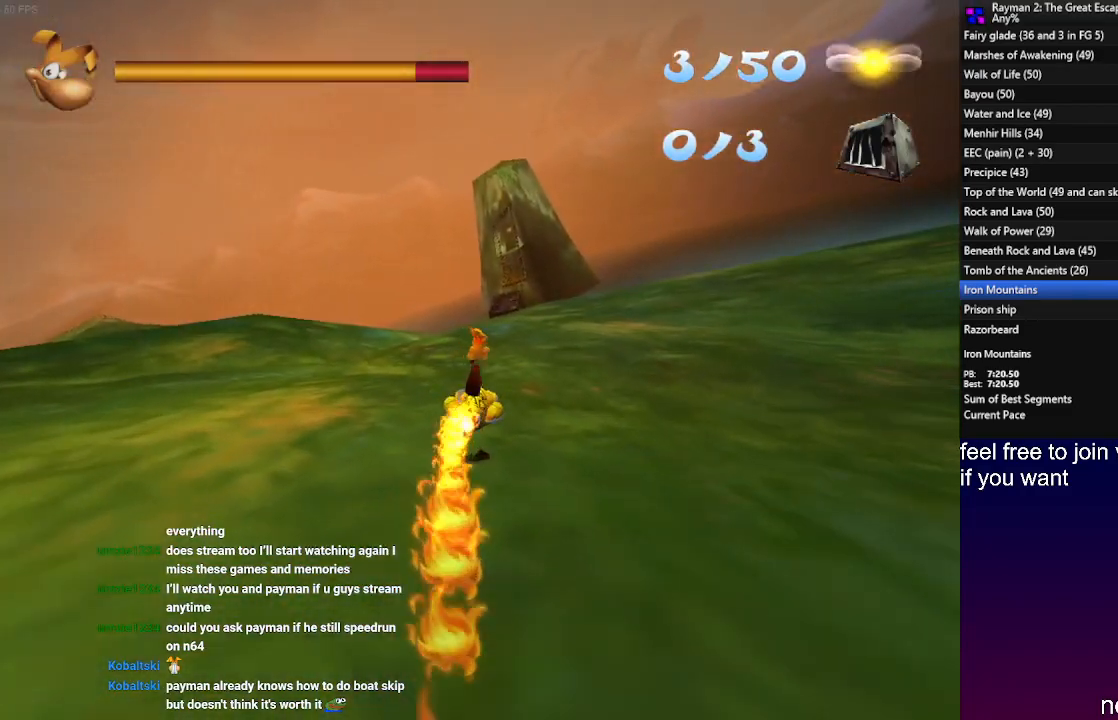
{"buttons": ["SQUARE"], "left_stick": "center", "right_stick": "center", "events": [[83, "SQUARE", "up"], [183, "left_stick", "left"], [233, "SQUARE", "down"], [283, "left_stick", "center"], [317, "SQUARE", "up"], [500, "SQUARE", "down"]]}
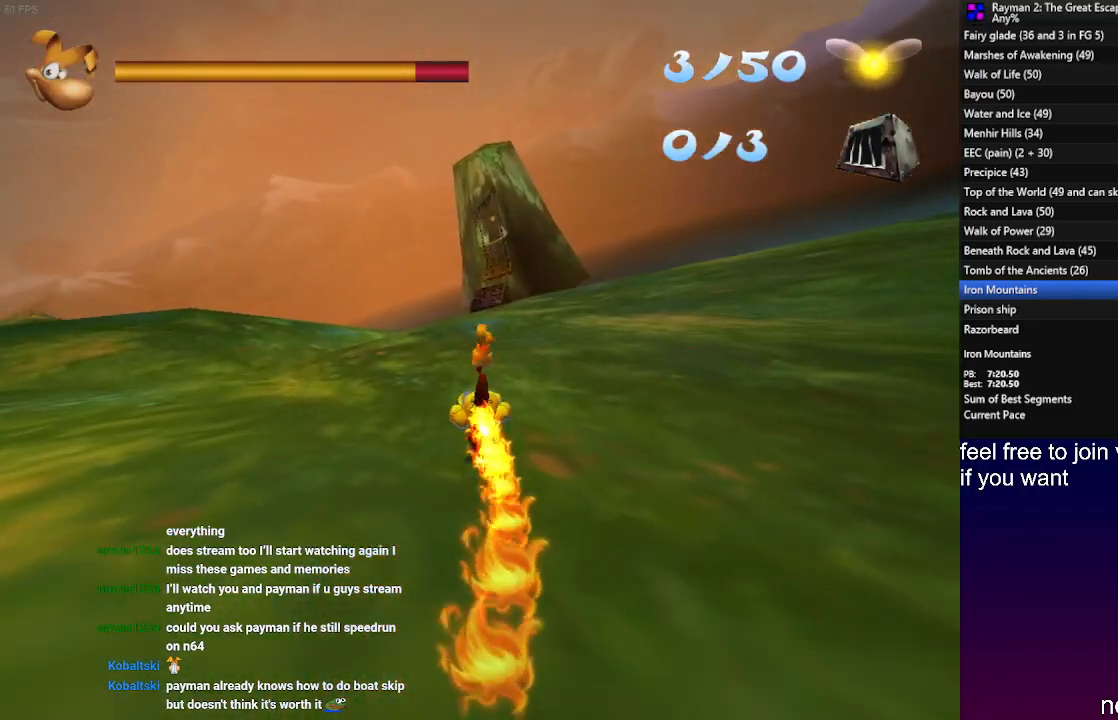
{"buttons": [], "left_stick": "center", "right_stick": "center", "events": [[67, "SQUARE", "up"], [200, "SQUARE", "down"], [267, "SQUARE", "up"], [400, "SQUARE", "down"], [500, "SQUARE", "up"]]}
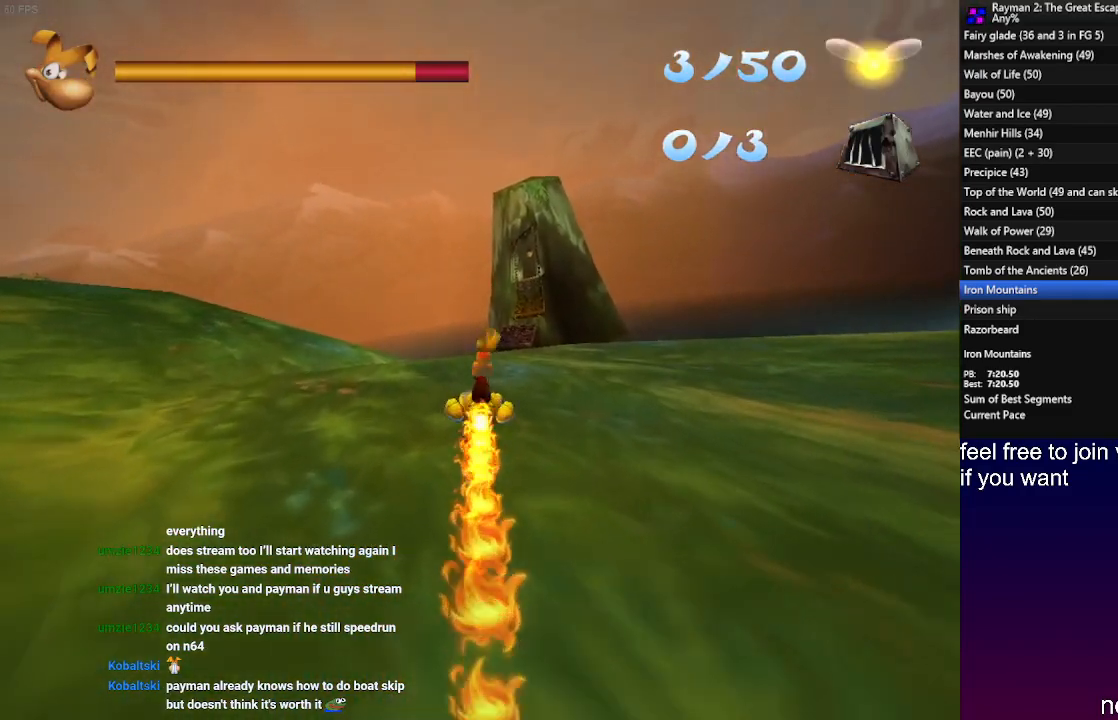
{"buttons": [], "left_stick": "center", "right_stick": "center", "events": [[133, "SQUARE", "down"], [217, "SQUARE", "up"], [350, "SQUARE", "down"], [433, "SQUARE", "up"], [433, "left_stick", "up-right"], [500, "left_stick", "center"]]}
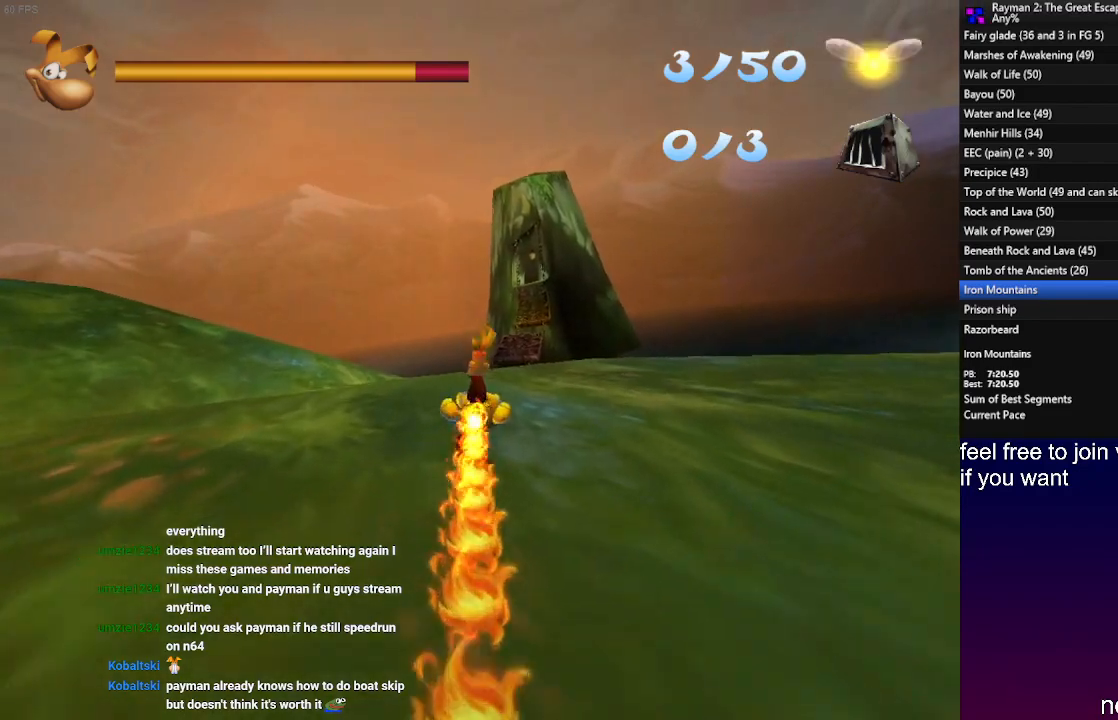
{"buttons": [], "left_stick": "center", "right_stick": "center", "events": [[50, "SQUARE", "down"], [150, "SQUARE", "up"], [283, "SQUARE", "down"], [383, "SQUARE", "up"]]}
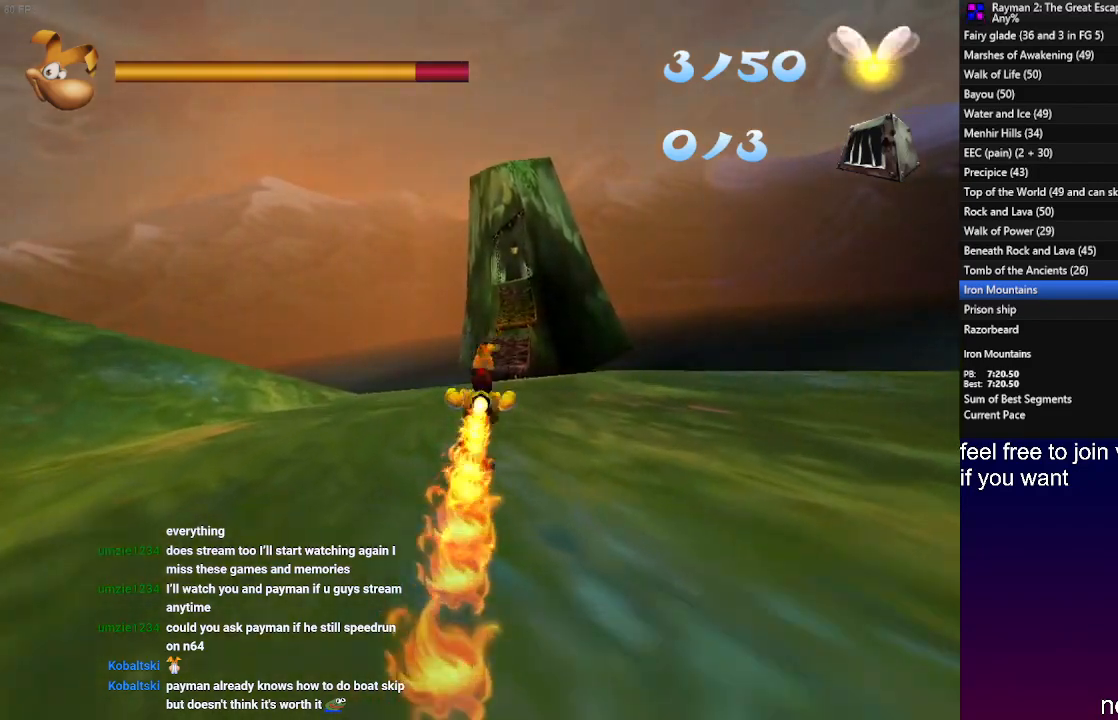
{"buttons": [], "left_stick": "center", "right_stick": "center", "events": [[17, "SQUARE", "down"], [100, "SQUARE", "up"], [233, "SQUARE", "down"], [317, "SQUARE", "up"], [417, "SQUARE", "down"], [483, "SQUARE", "up"]]}
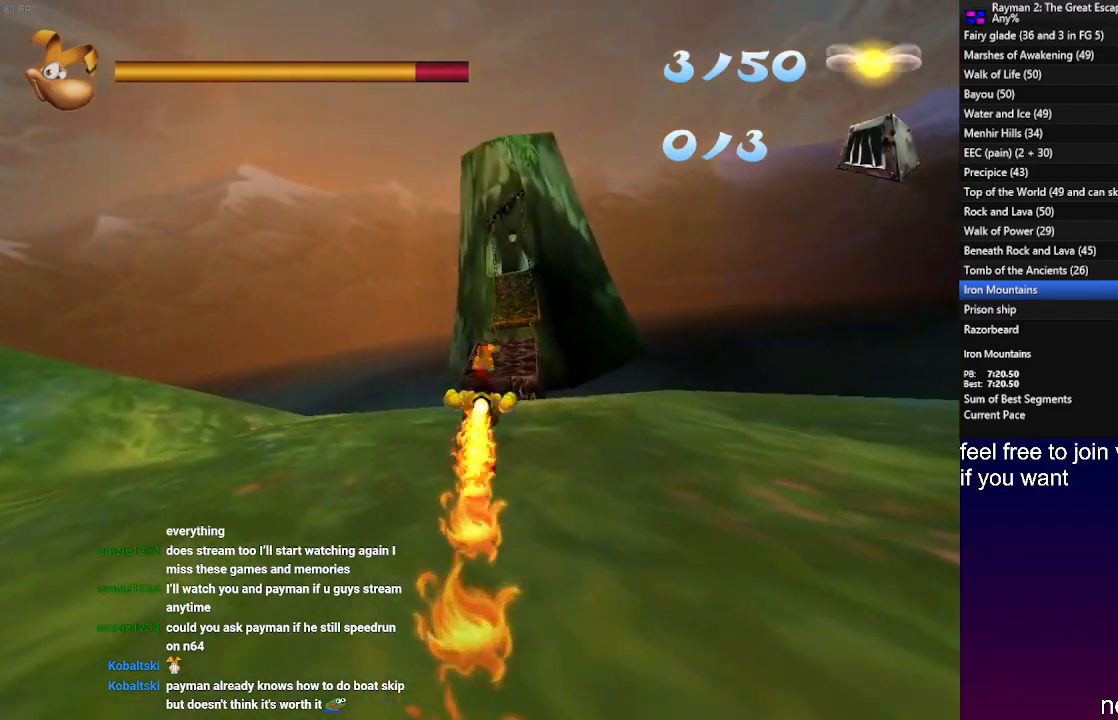
{"buttons": ["CROSS", "SQUARE"], "left_stick": "center", "right_stick": "center", "events": [[83, "SQUARE", "down"], [133, "left_stick", "right"], [167, "SQUARE", "up"], [200, "left_stick", "center"], [400, "SQUARE", "down"], [450, "CROSS", "down"]]}
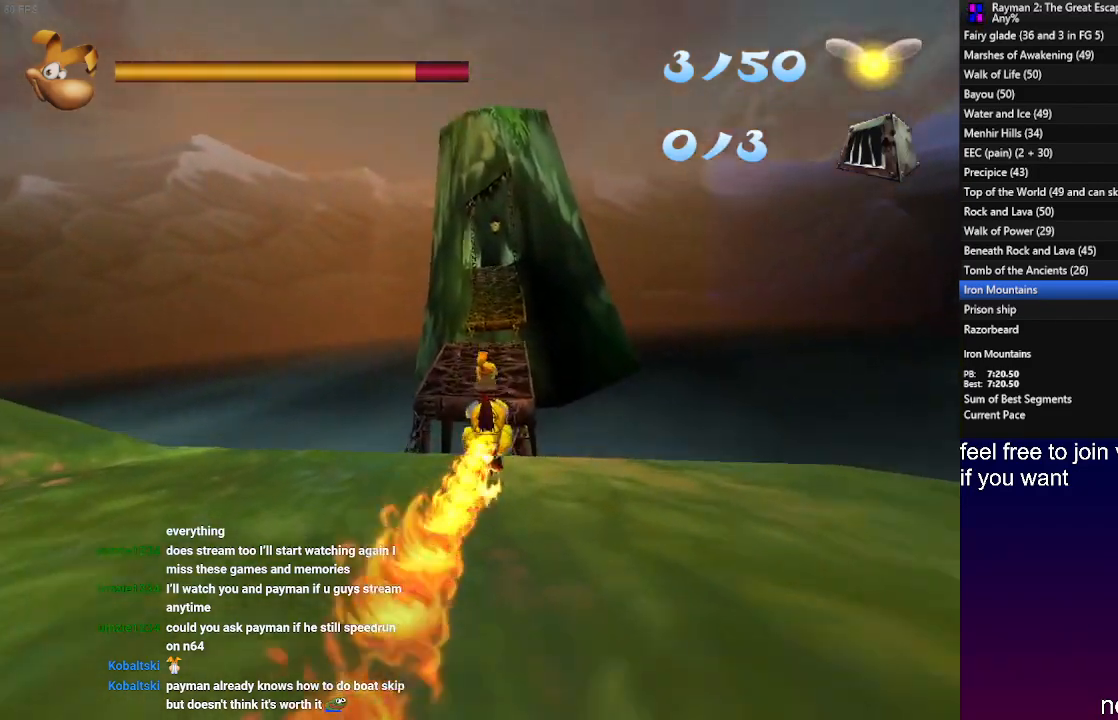
{"buttons": [], "left_stick": "center", "right_stick": "center", "events": [[200, "CROSS", "up"], [217, "SQUARE", "up"], [300, "SQUARE", "down"], [400, "SQUARE", "up"]]}
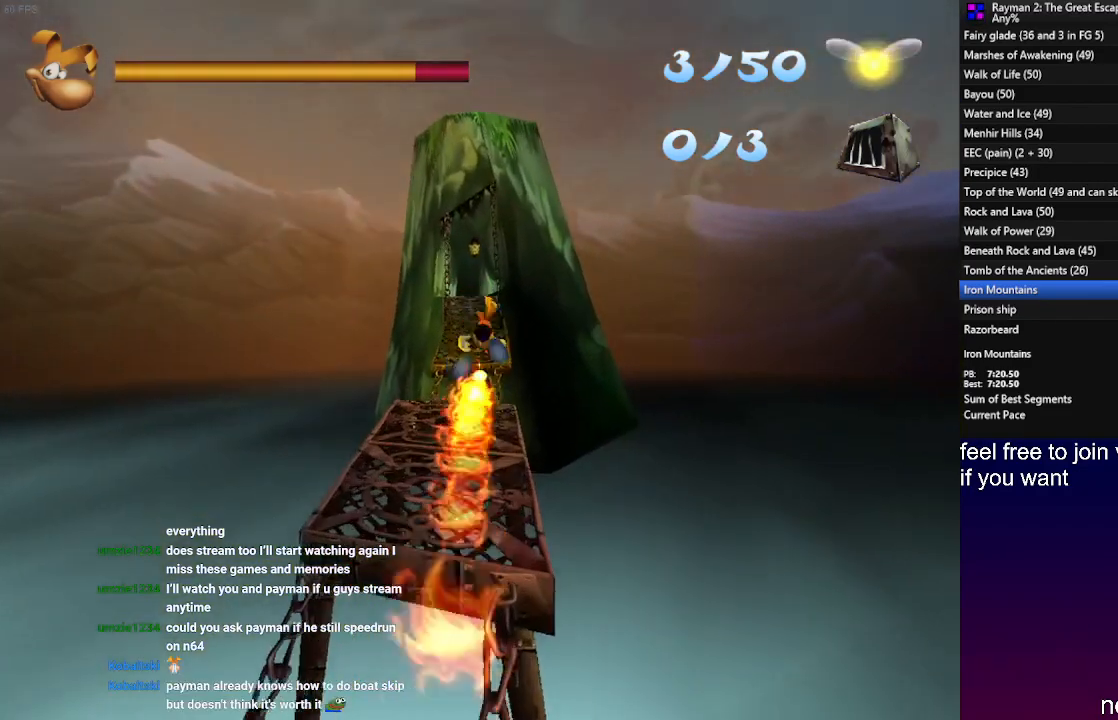
{"buttons": [], "left_stick": "center", "right_stick": "center", "events": [[83, "SQUARE", "down"], [183, "SQUARE", "up"]]}